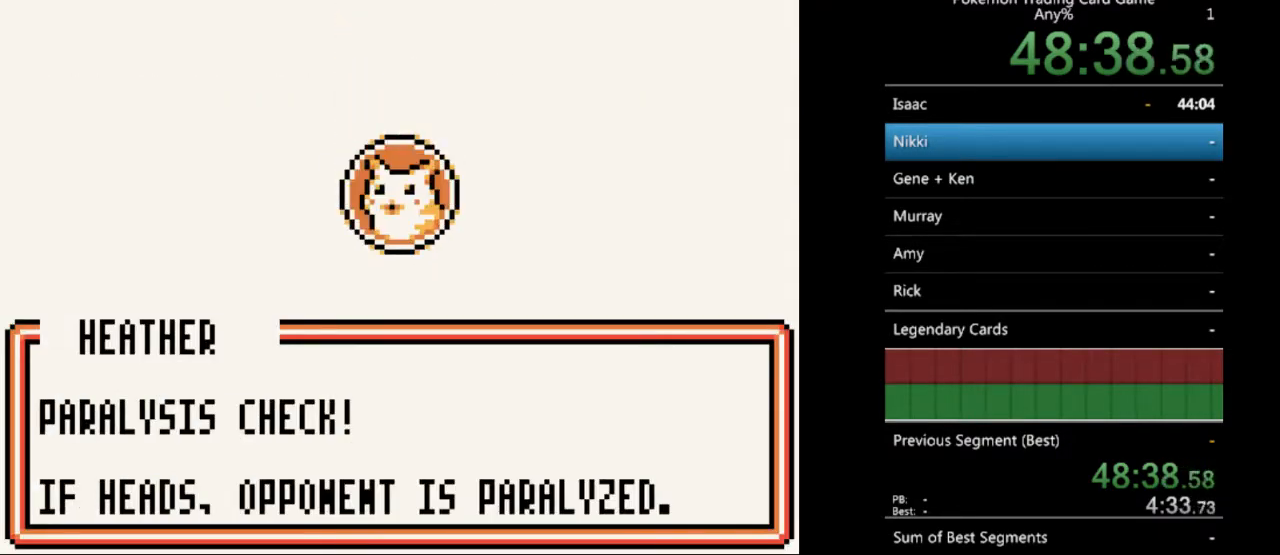
Gameplay with a controller (Nintendo layout); each line is a JSON object with the inputs held at the frame after it. "events" lists button and stick changes between this image and that frame as [ms after this image, input, new state], when the widget could be followed in between. Not read: L3 R3.
{"buttons": [], "events": [[100, "B", "up"], [167, "B", "down"], [267, "B", "up"], [367, "B", "down"], [467, "B", "up"]]}
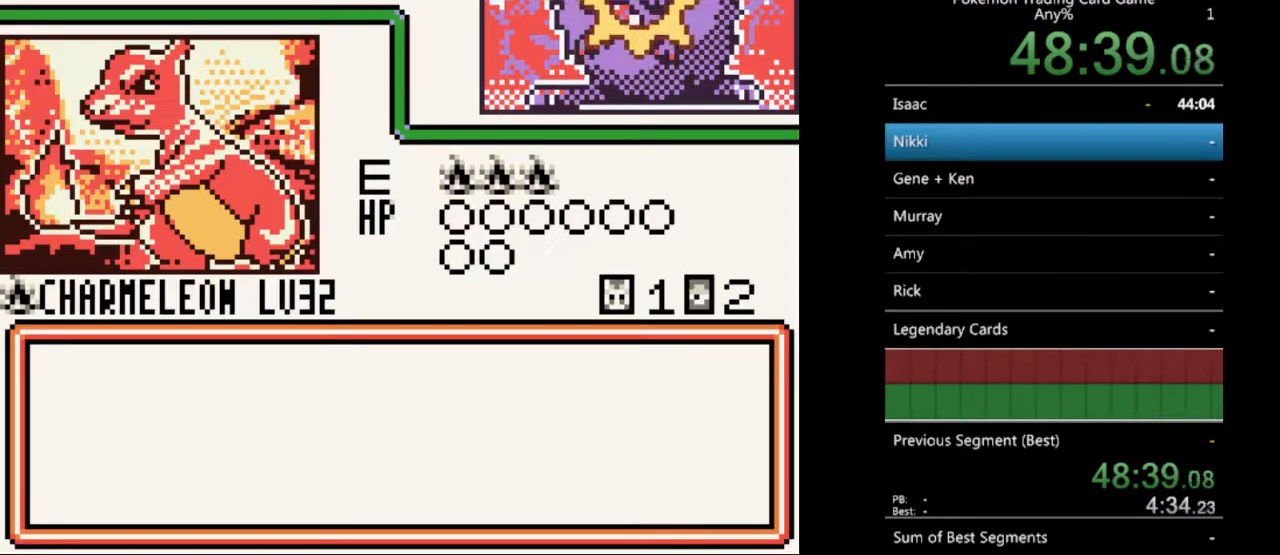
{"buttons": ["B"], "events": [[67, "B", "down"], [133, "B", "up"], [233, "B", "down"], [333, "B", "up"], [433, "B", "down"]]}
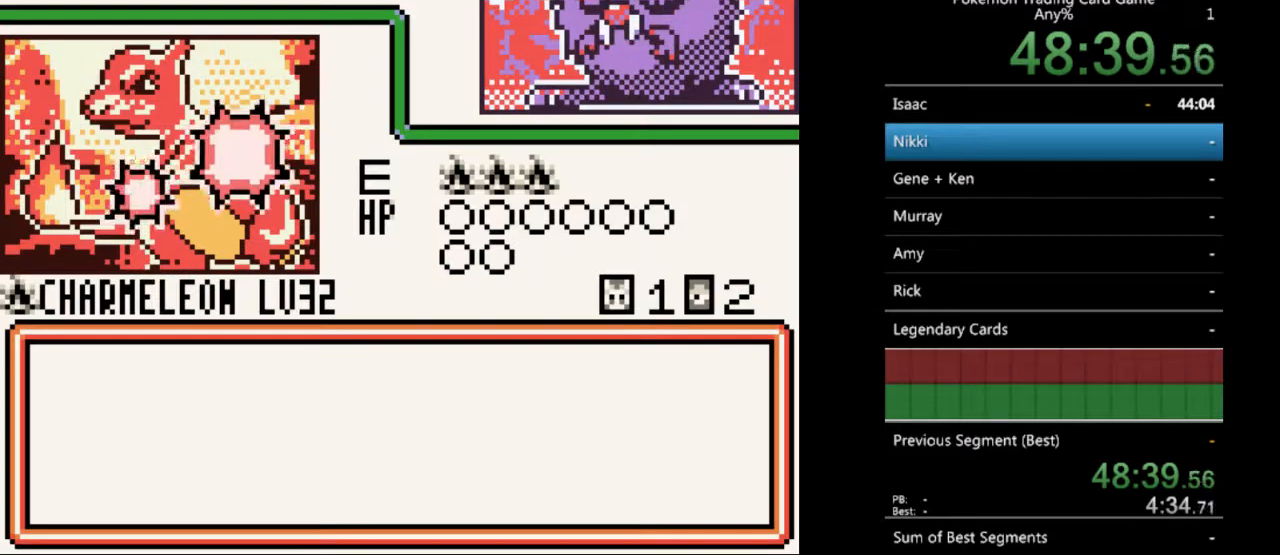
{"buttons": ["B"], "events": [[33, "B", "up"], [100, "B", "down"], [200, "B", "up"], [300, "B", "down"], [400, "B", "up"], [500, "B", "down"]]}
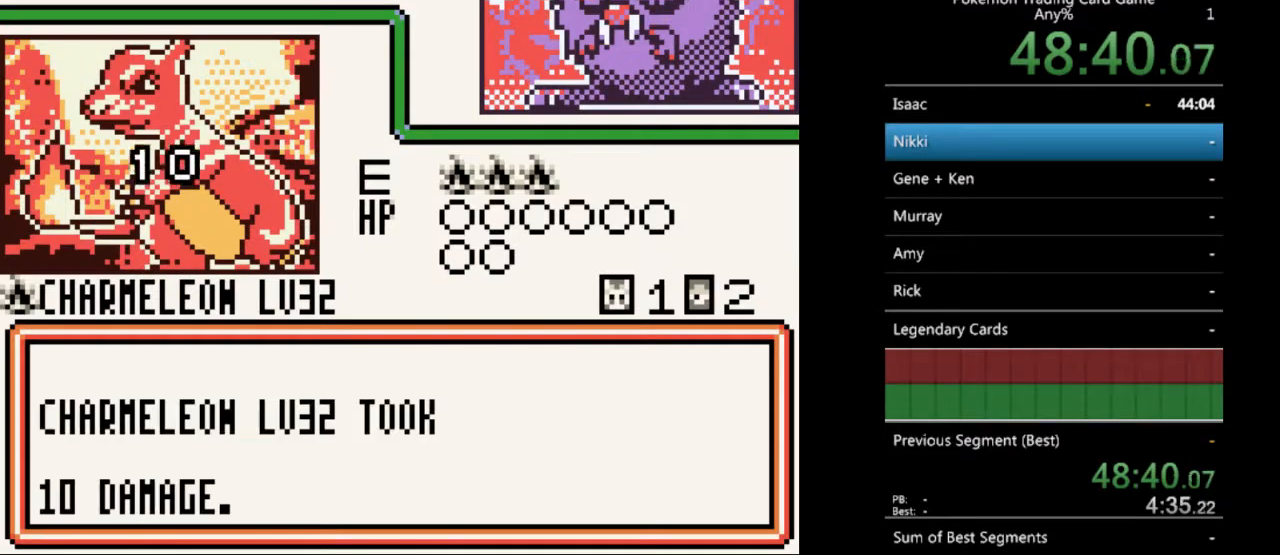
{"buttons": [], "events": [[67, "B", "up"], [167, "B", "down"], [267, "B", "up"], [367, "B", "down"], [467, "B", "up"]]}
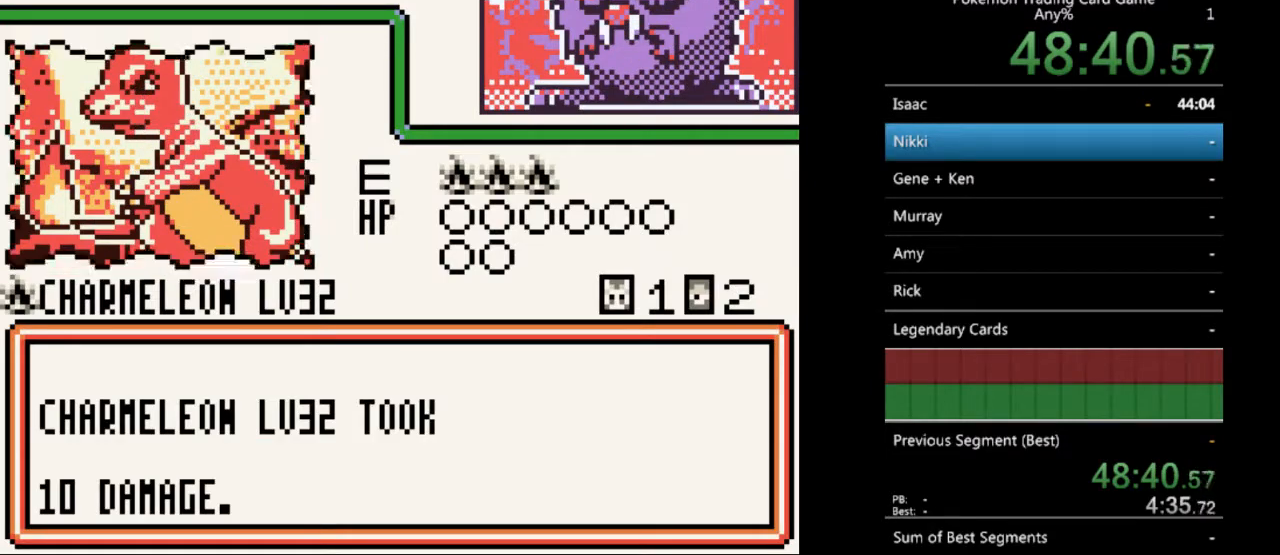
{"buttons": ["B"], "events": [[33, "B", "down"], [167, "B", "up"], [300, "B", "down"], [400, "B", "up"], [500, "B", "down"]]}
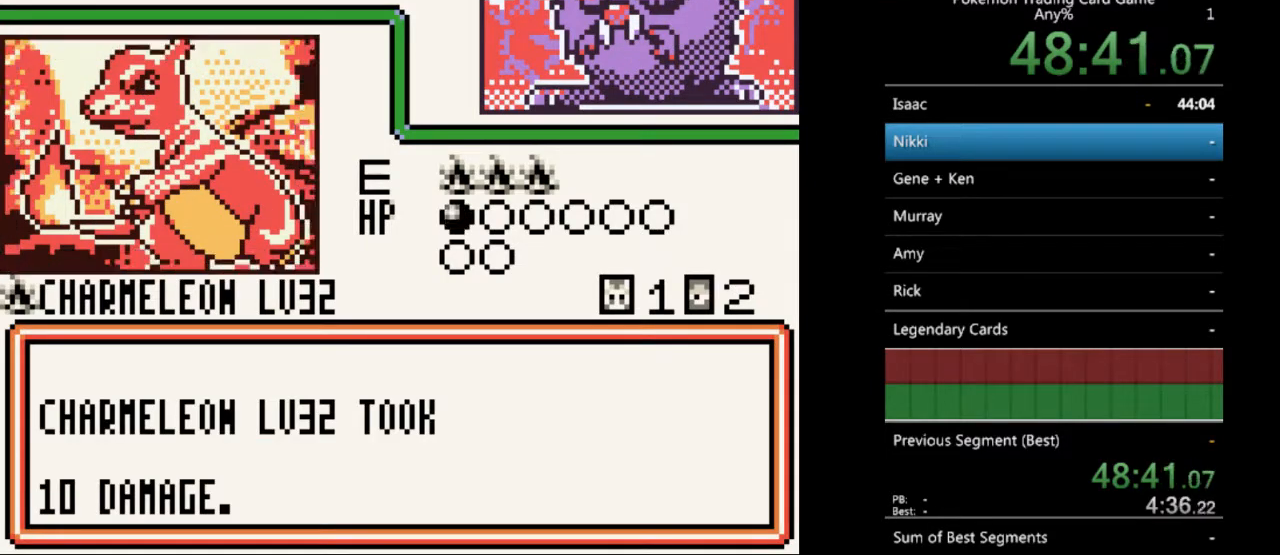
{"buttons": [], "events": [[67, "B", "up"], [167, "B", "down"], [267, "B", "up"], [367, "B", "down"], [467, "B", "up"]]}
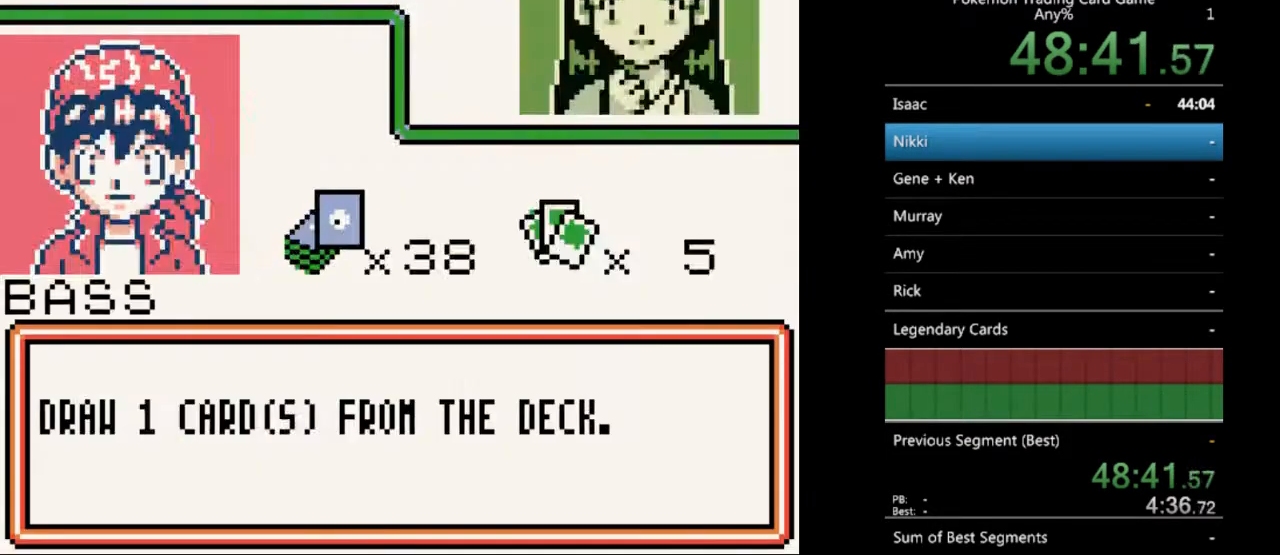
{"buttons": [], "events": [[133, "B", "down"], [200, "B", "up"], [367, "B", "down"], [433, "B", "up"]]}
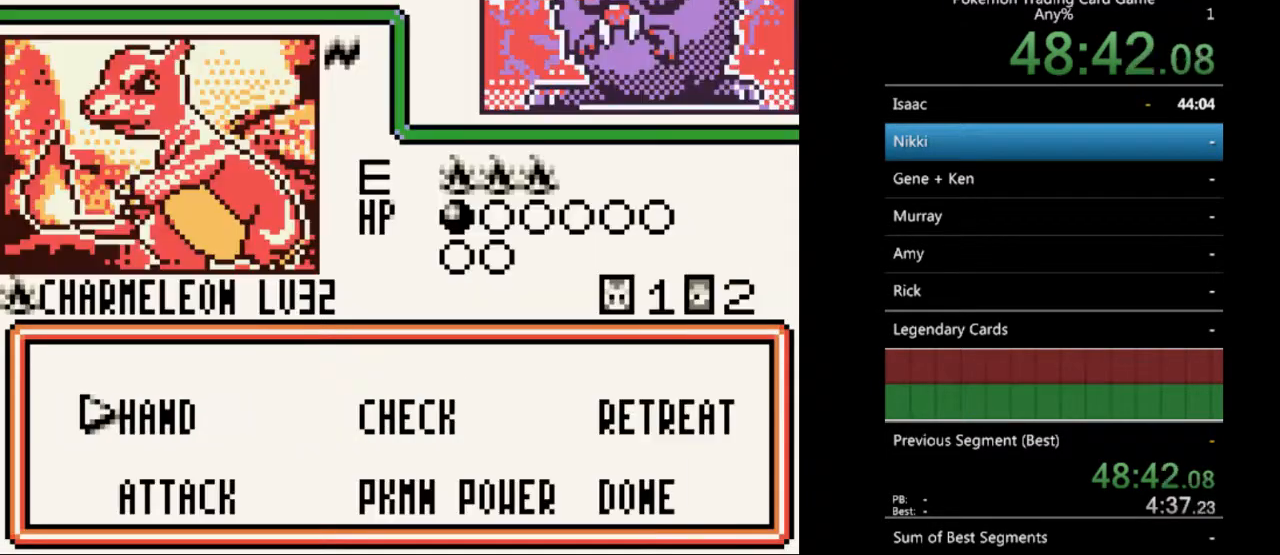
{"buttons": ["A"], "events": [[267, "B", "down"], [333, "B", "up"], [500, "A", "down"]]}
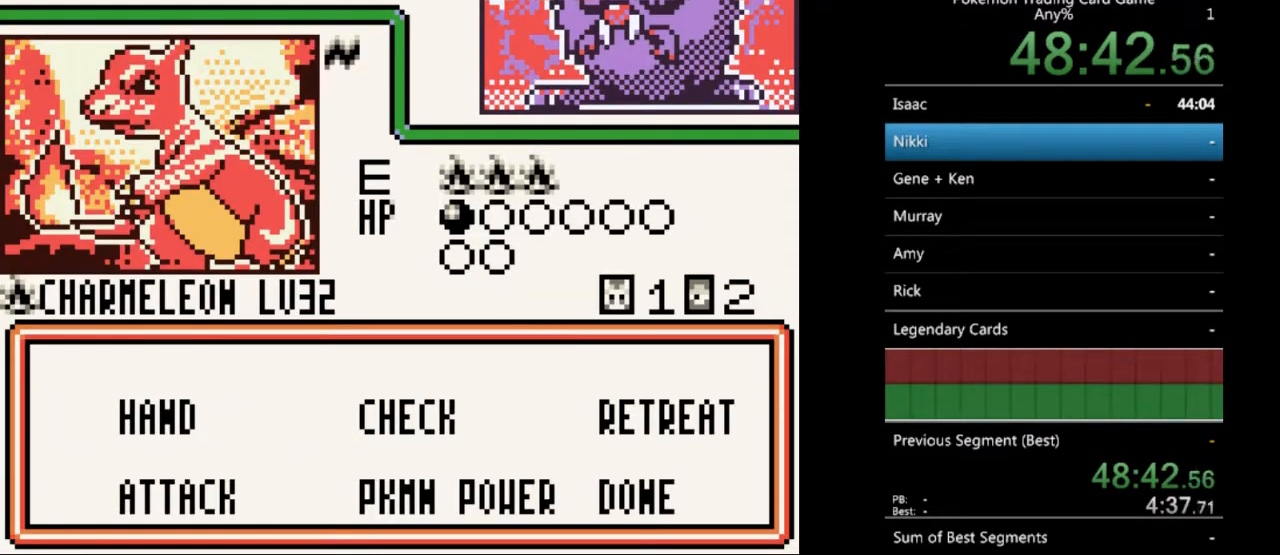
{"buttons": [], "events": [[133, "A", "up"]]}
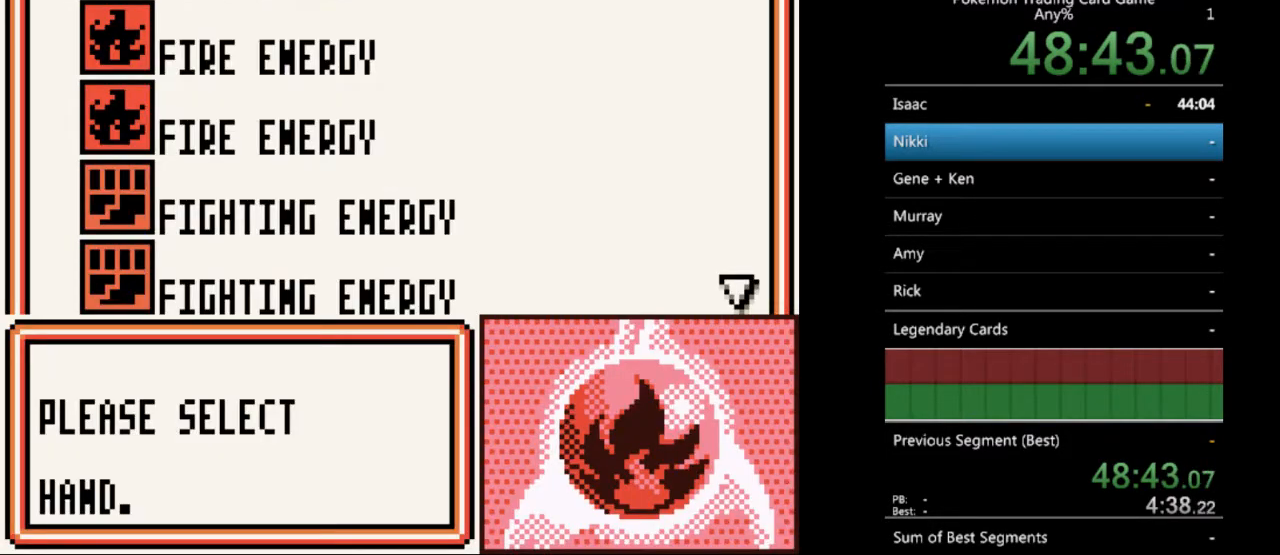
{"buttons": ["DPAD_DOWN"], "events": [[267, "DPAD_DOWN", "down"], [333, "DPAD_DOWN", "up"], [467, "DPAD_DOWN", "down"]]}
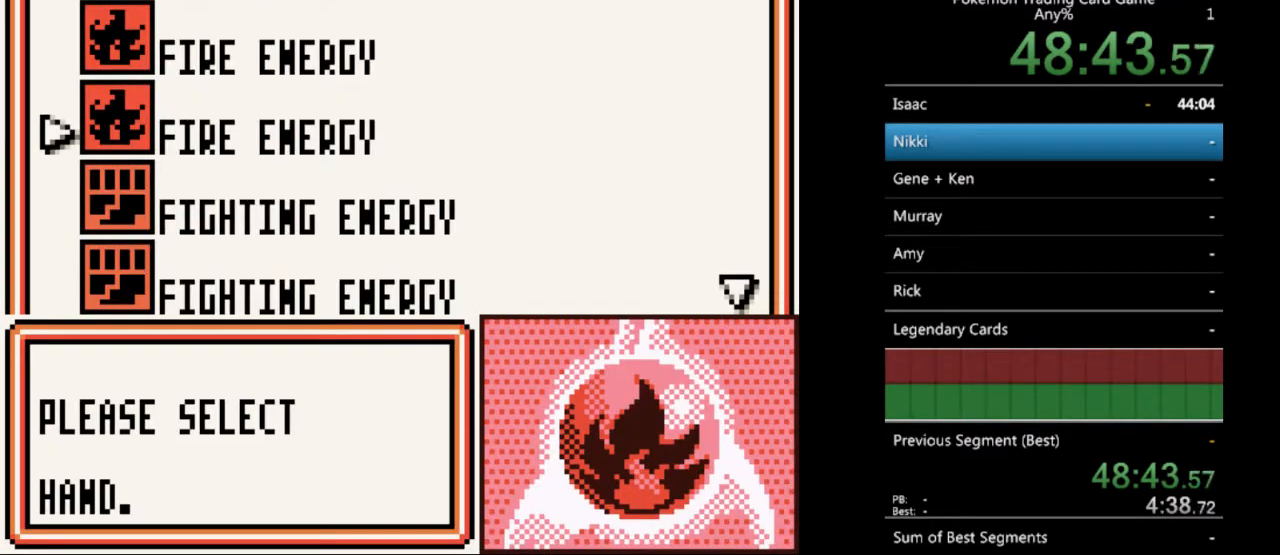
{"buttons": ["A"], "events": [[33, "DPAD_DOWN", "up"], [133, "DPAD_DOWN", "down"], [167, "DPAD_DOWN", "up"], [267, "A", "down"], [333, "A", "up"], [433, "A", "down"]]}
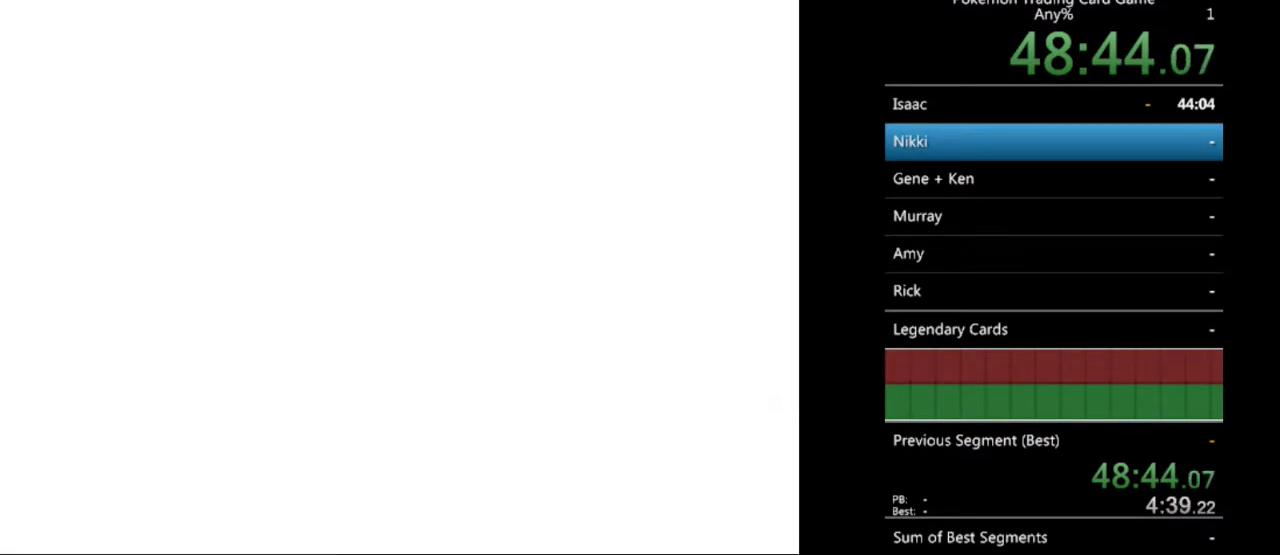
{"buttons": [], "events": [[33, "A", "up"], [233, "DPAD_DOWN", "down"], [333, "DPAD_DOWN", "up"]]}
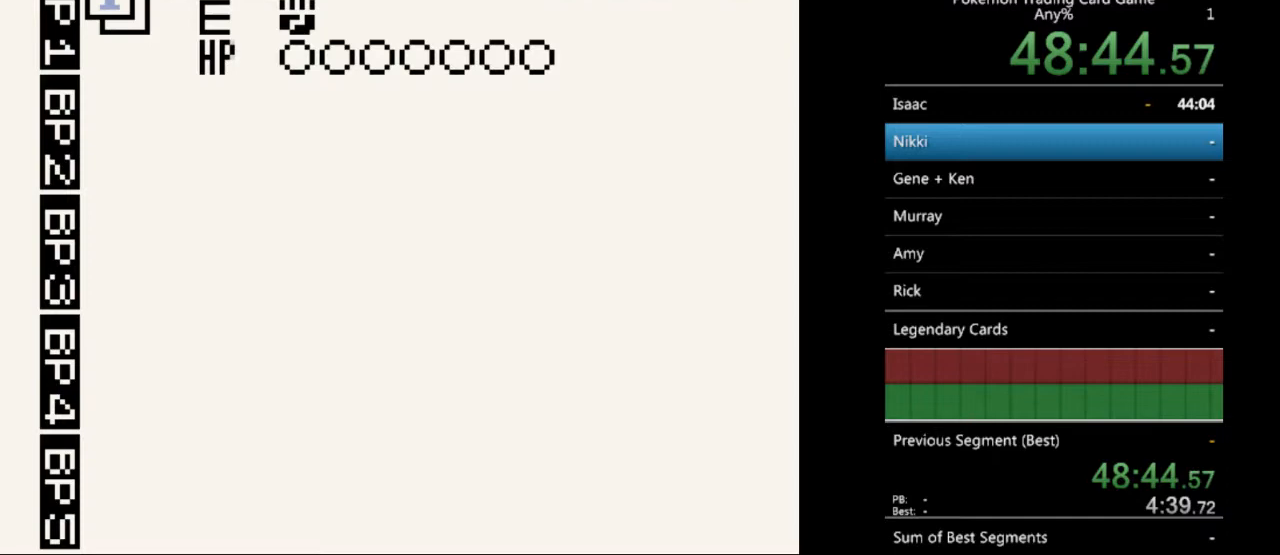
{"buttons": [], "events": [[33, "A", "down"], [100, "A", "up"]]}
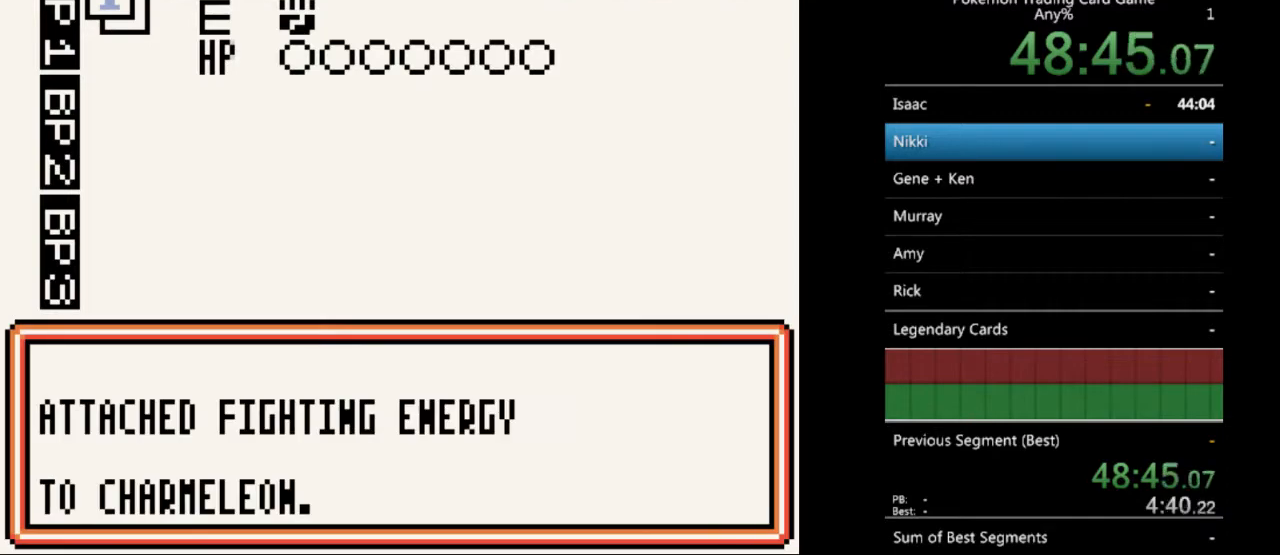
{"buttons": ["A"], "events": [[433, "A", "down"]]}
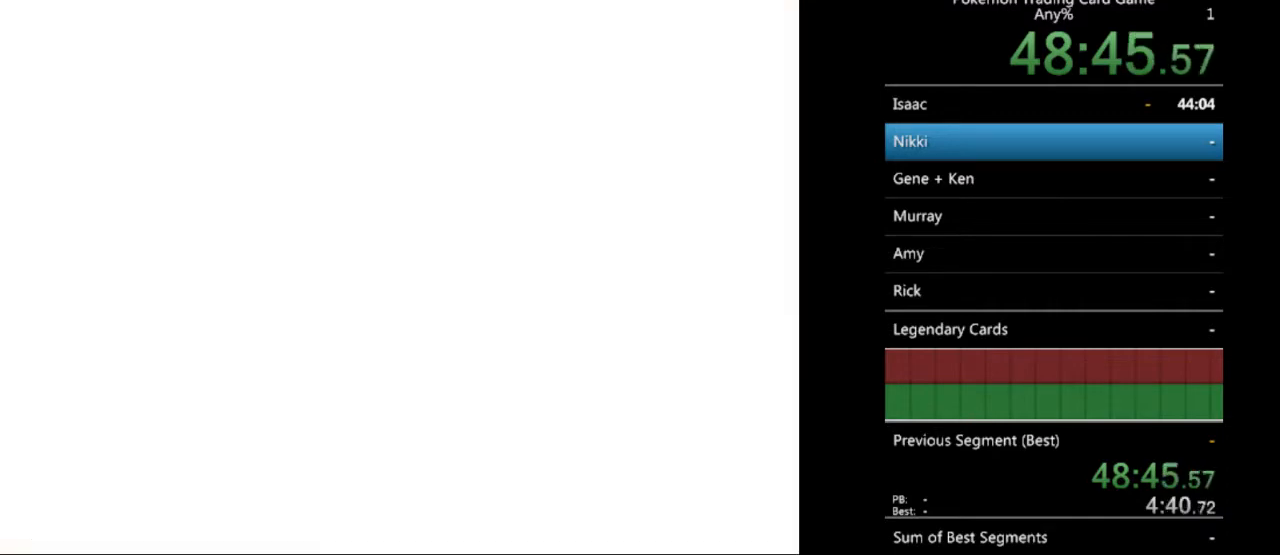
{"buttons": [], "events": [[33, "A", "up"], [433, "DPAD_DOWN", "down"], [467, "DPAD_DOWN", "up"]]}
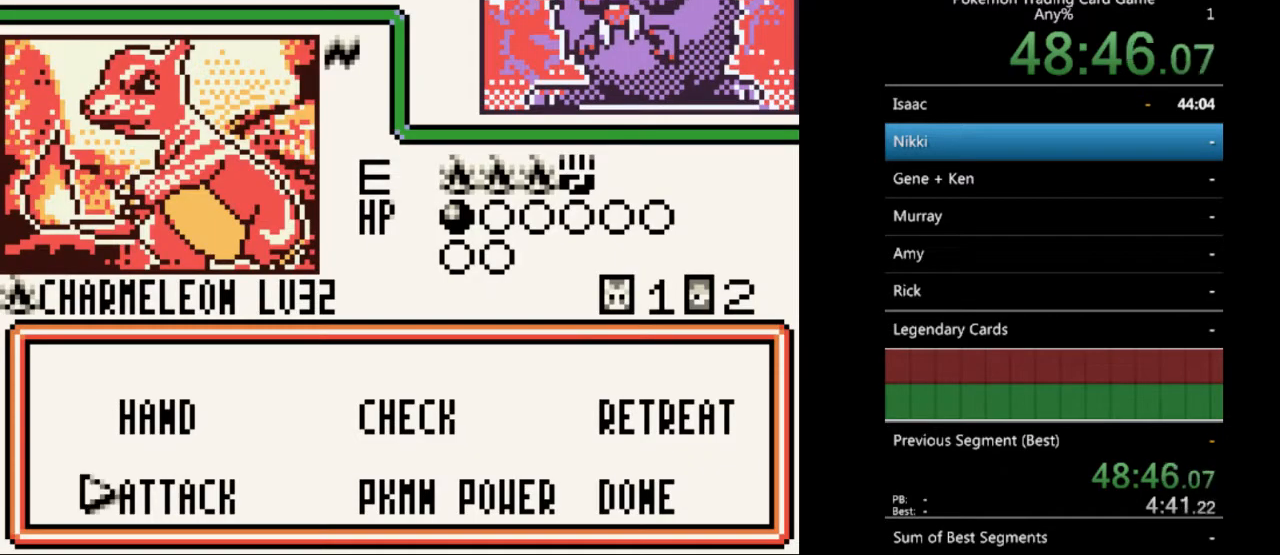
{"buttons": [], "events": [[100, "A", "down"], [200, "A", "up"]]}
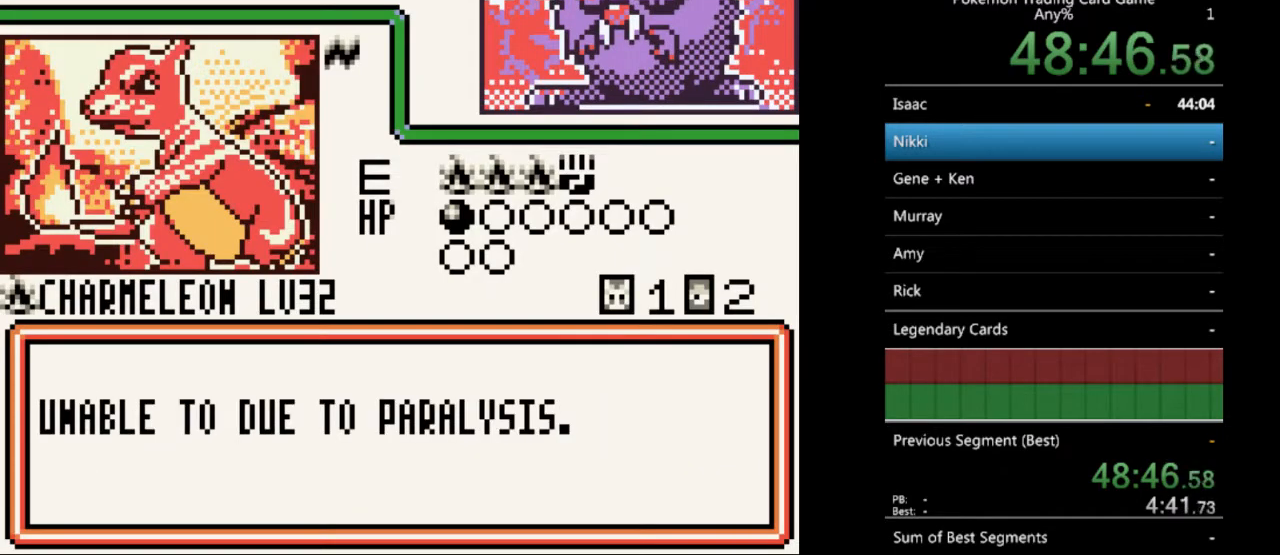
{"buttons": [], "events": [[167, "A", "down"], [267, "A", "up"]]}
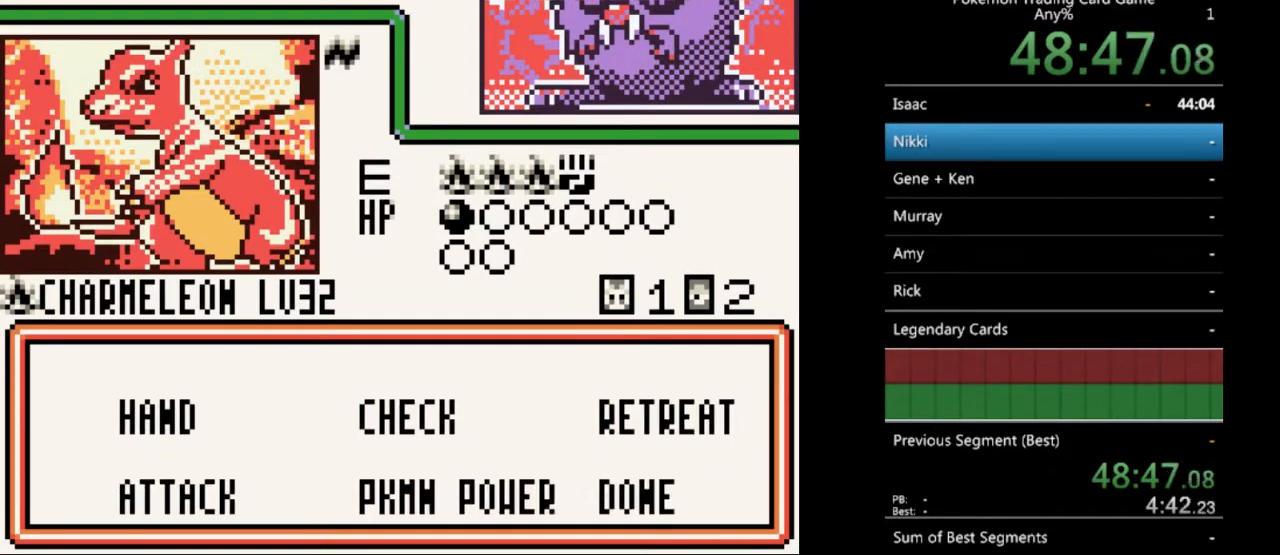
{"buttons": ["A"], "events": [[33, "DPAD_LEFT", "down"], [67, "DPAD_LEFT", "up"], [267, "A", "down"], [367, "A", "up"], [467, "A", "down"]]}
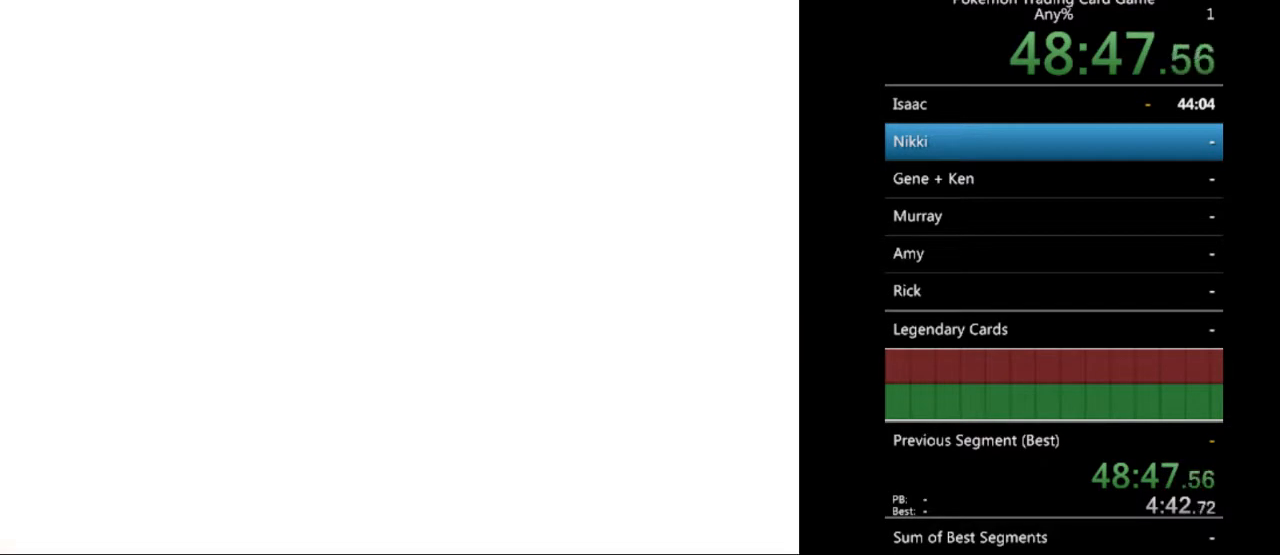
{"buttons": ["B"], "events": [[33, "A", "up"], [133, "A", "down"], [200, "A", "up"], [333, "B", "down"], [433, "B", "up"], [500, "B", "down"]]}
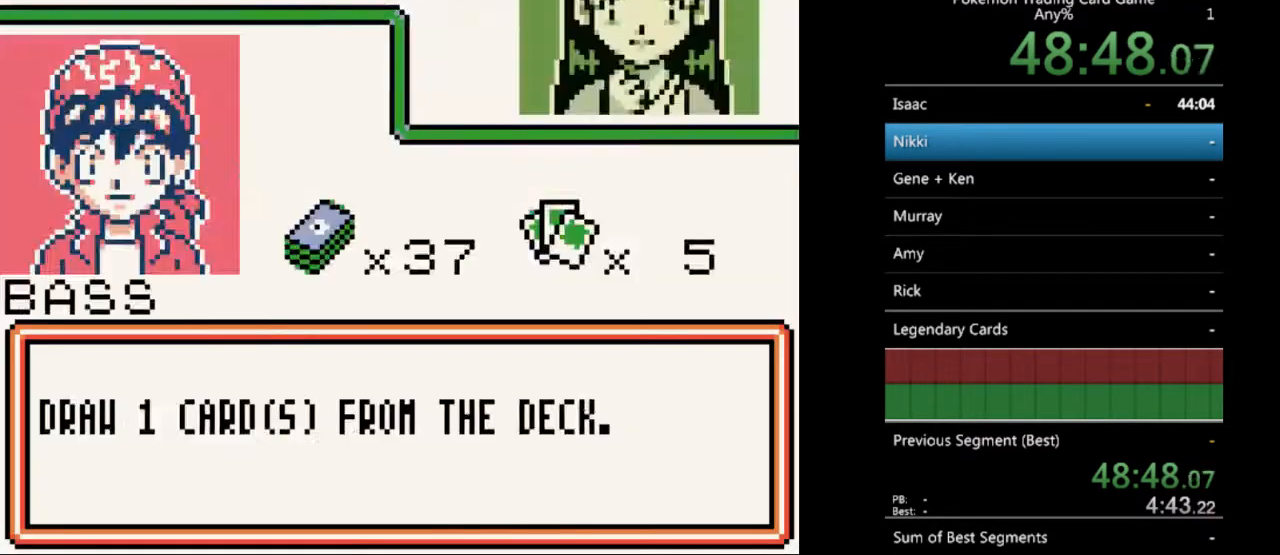
{"buttons": [], "events": [[100, "B", "up"], [200, "B", "down"], [267, "B", "up"], [400, "B", "down"], [467, "B", "up"]]}
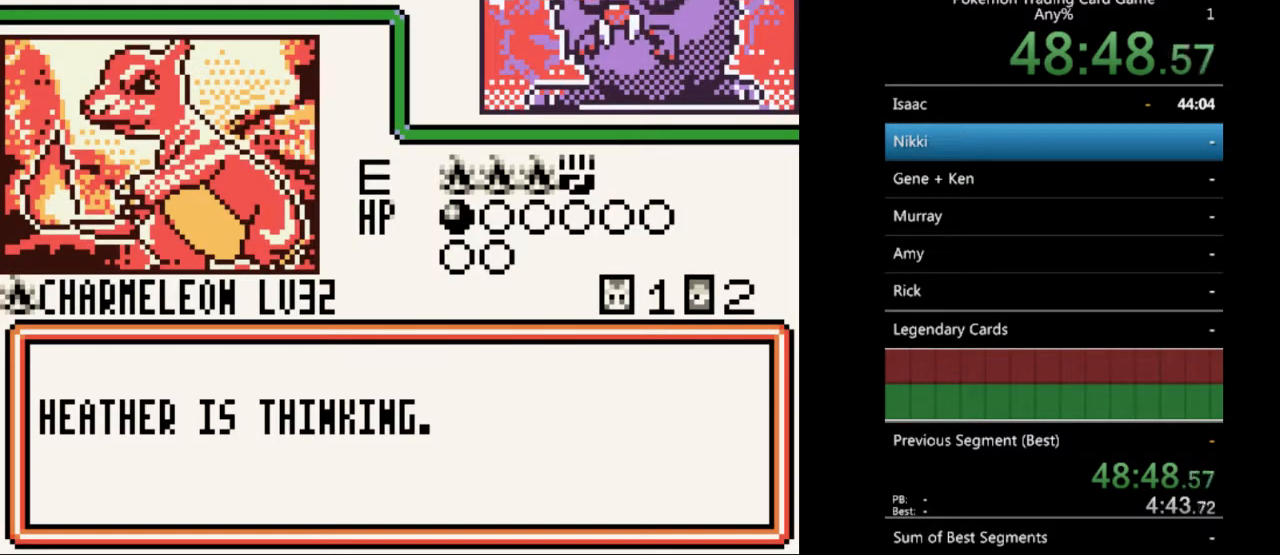
{"buttons": [], "events": [[67, "B", "down"], [133, "B", "up"], [233, "B", "down"], [300, "B", "up"], [400, "B", "down"], [500, "B", "up"]]}
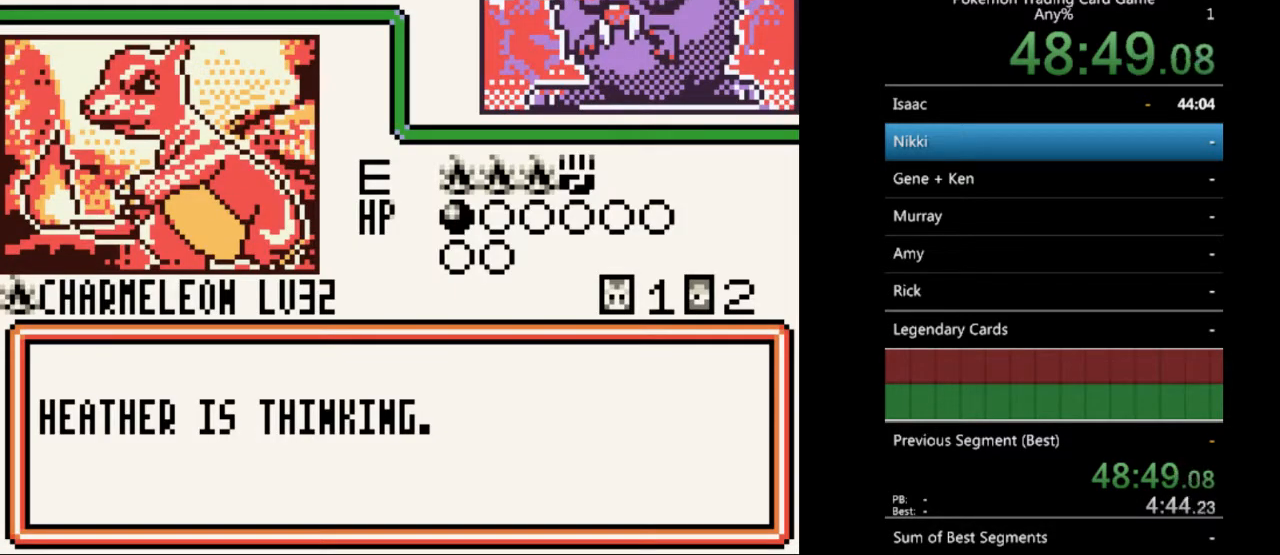
{"buttons": ["B"], "events": [[100, "B", "down"], [167, "B", "up"], [267, "B", "down"], [367, "B", "up"], [433, "B", "down"]]}
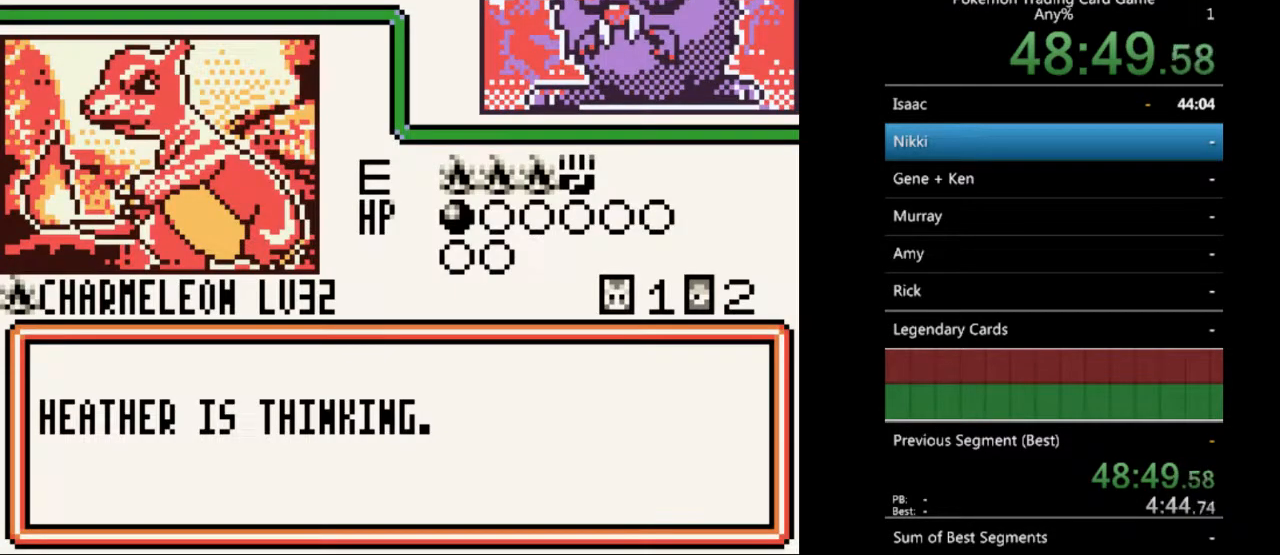
{"buttons": ["B"], "events": [[33, "B", "up"], [133, "B", "down"], [200, "B", "up"], [300, "B", "down"], [400, "B", "up"], [467, "B", "down"]]}
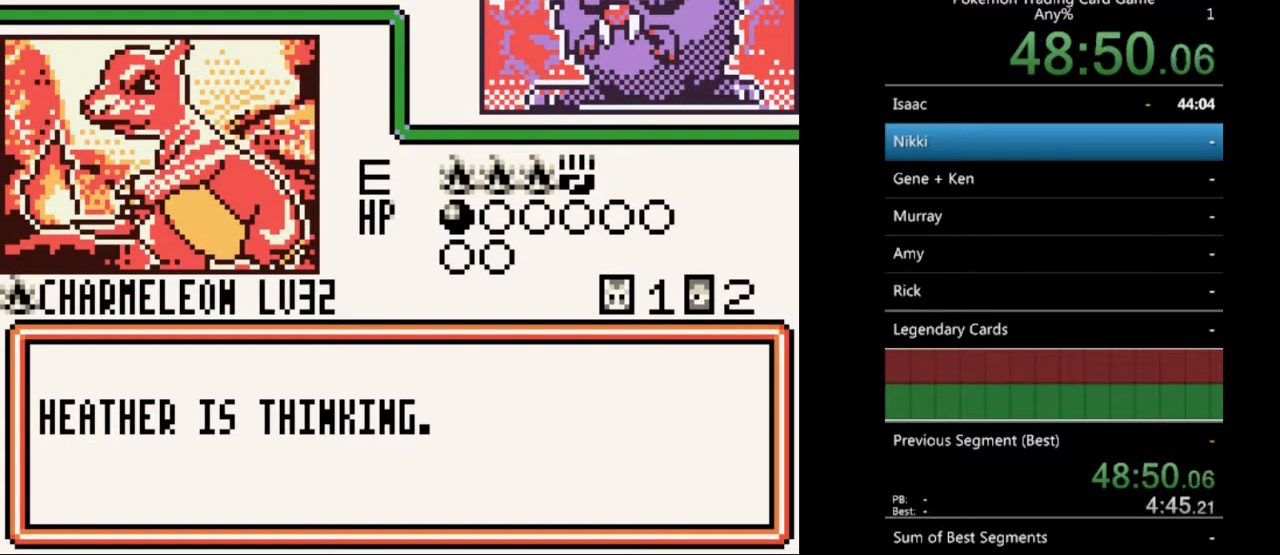
{"buttons": [], "events": [[100, "B", "up"], [167, "B", "down"], [267, "B", "up"], [367, "B", "down"], [467, "B", "up"]]}
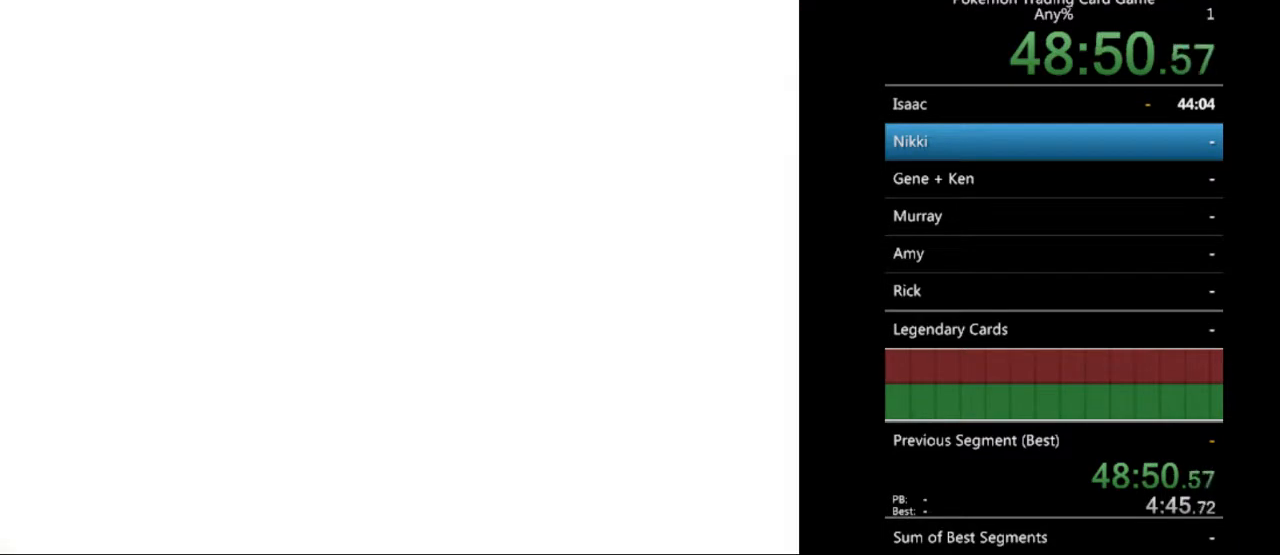
{"buttons": [], "events": [[67, "B", "down"], [133, "B", "up"], [267, "B", "down"], [333, "B", "up"], [467, "B", "down"], [500, "B", "up"]]}
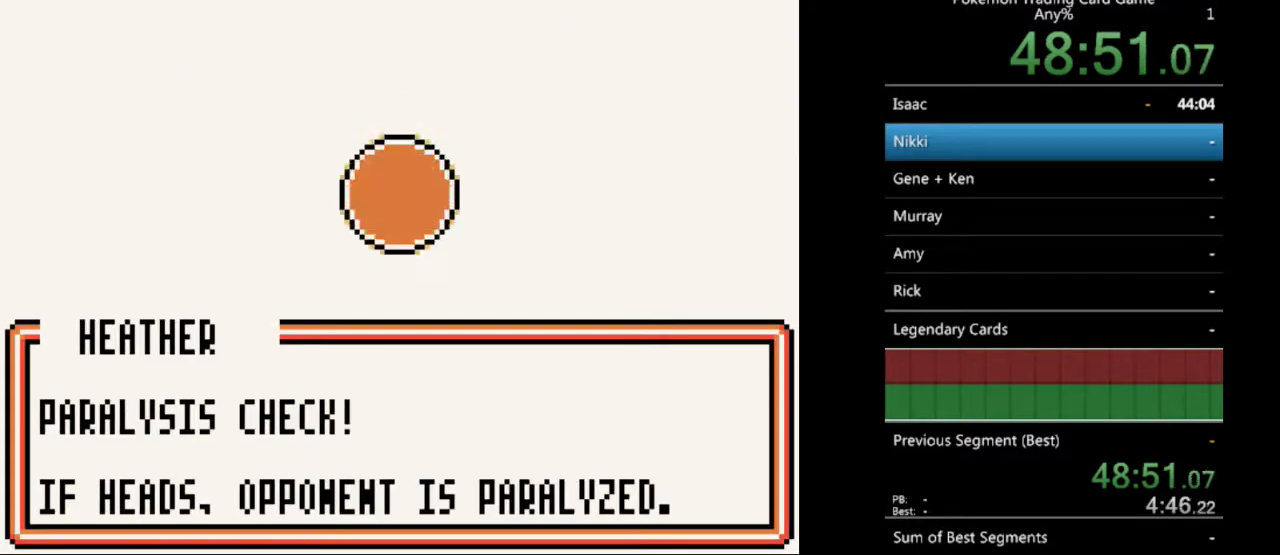
{"buttons": ["B"], "events": [[133, "B", "down"], [233, "B", "up"], [333, "B", "down"], [400, "B", "up"], [500, "B", "down"]]}
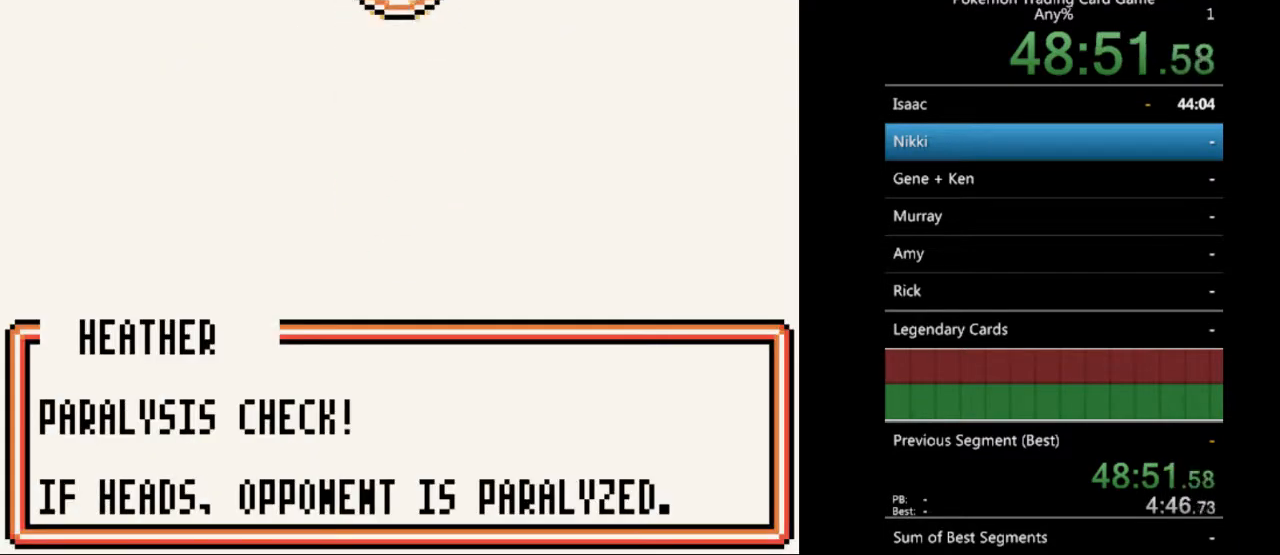
{"buttons": [], "events": [[100, "B", "up"], [200, "B", "down"], [300, "B", "up"], [400, "B", "down"], [500, "B", "up"]]}
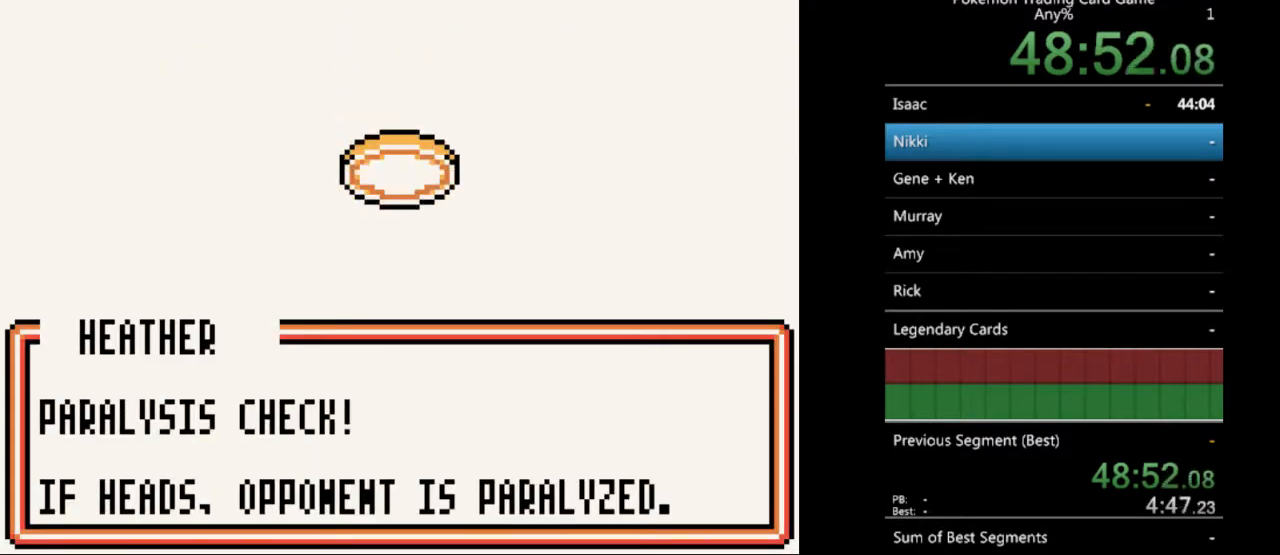
{"buttons": ["B"], "events": [[100, "B", "down"], [200, "B", "up"], [300, "B", "down"], [400, "B", "up"], [500, "B", "down"]]}
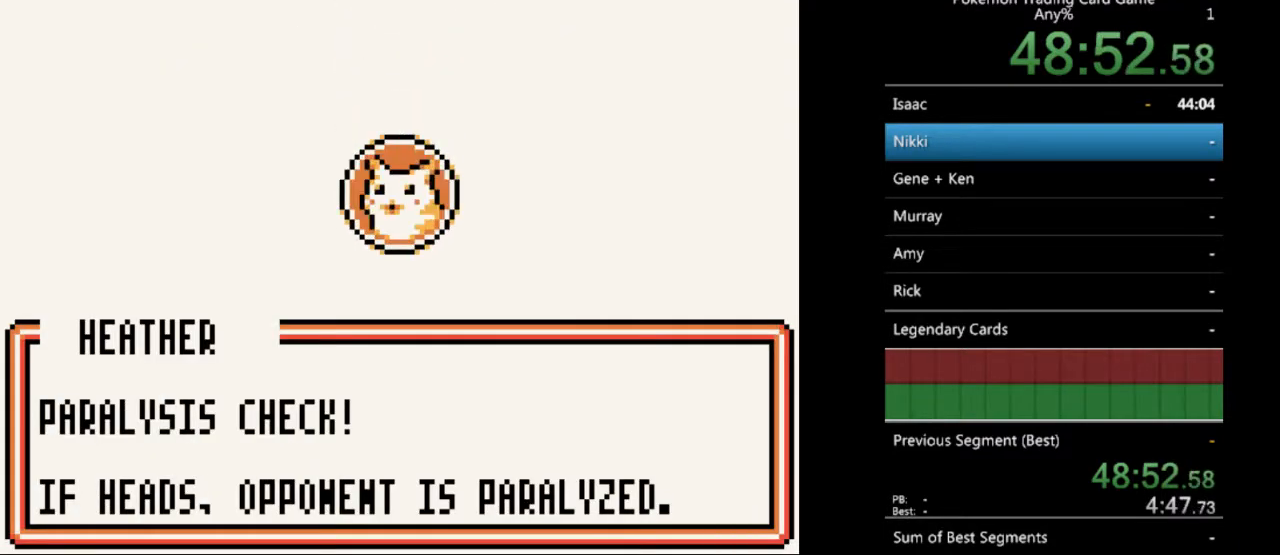
{"buttons": [], "events": [[100, "B", "up"], [167, "B", "down"], [267, "B", "up"], [367, "B", "down"], [467, "B", "up"]]}